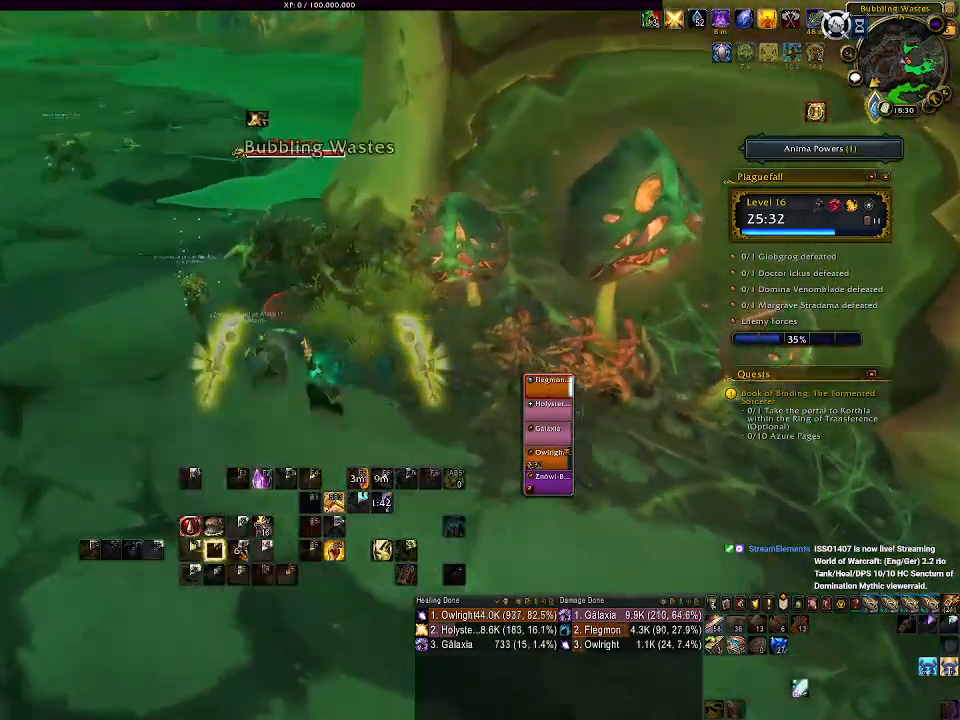
Gameplay with keyboard and mouse; each line is a JSON object with the keys and mouse buttons held at the frame after it. "events" lists presses ("down") and releases ("up") of "1", "2", "3", "4", "5", "a", "alt", "b", "c", "ctrl", "d", "e", "f", "g", "q", "r", "s", "shift", "space", "t", "tab", "v", "w", "x", "z", "mouse_left", "mouse_wheel" and "mouse_right" between this image and that frame as [ms after this image, input, new state], when the widget could be followed in between. "mouse_left", "mouse_wheel", "mouse_right" = the "left", "wheel", "right" buttons of the "mouse" list. No other keys are recorded. "wheel" means that the mouse wheel is clicked or scrolled. Mouse movement is not recorded.
{"keys": ["a"], "mouse": ["left", "right"], "events": [[67, "q", "up"], [150, "q", "down"], [267, "q", "up"], [350, "q", "down"], [483, "q", "up"]]}
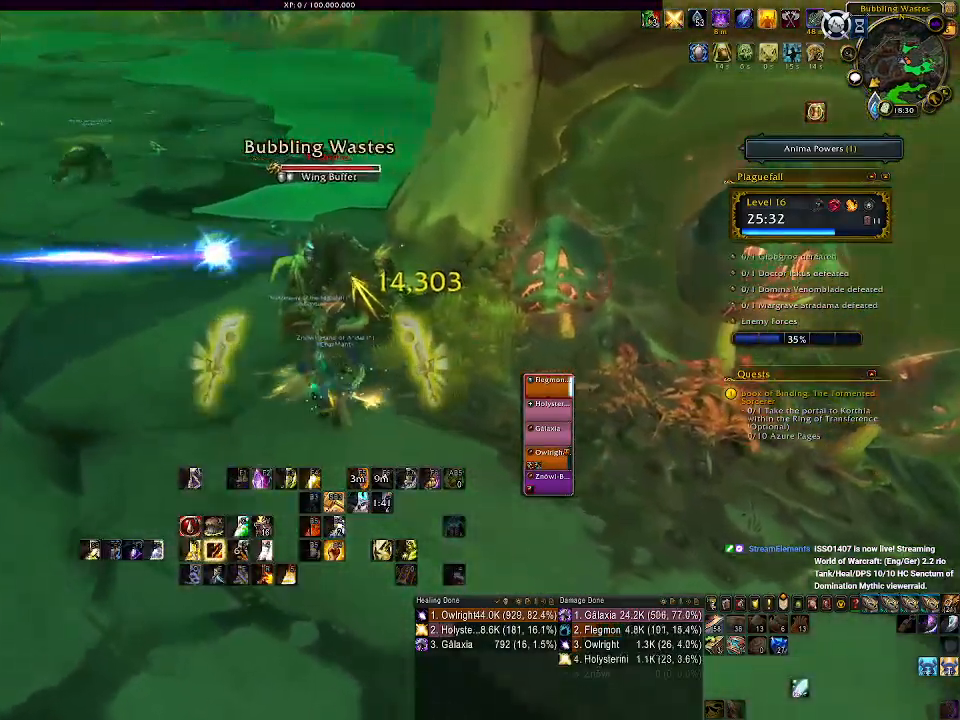
{"keys": ["2", "a"], "mouse": ["left", "right"], "events": [[417, "2", "down"]]}
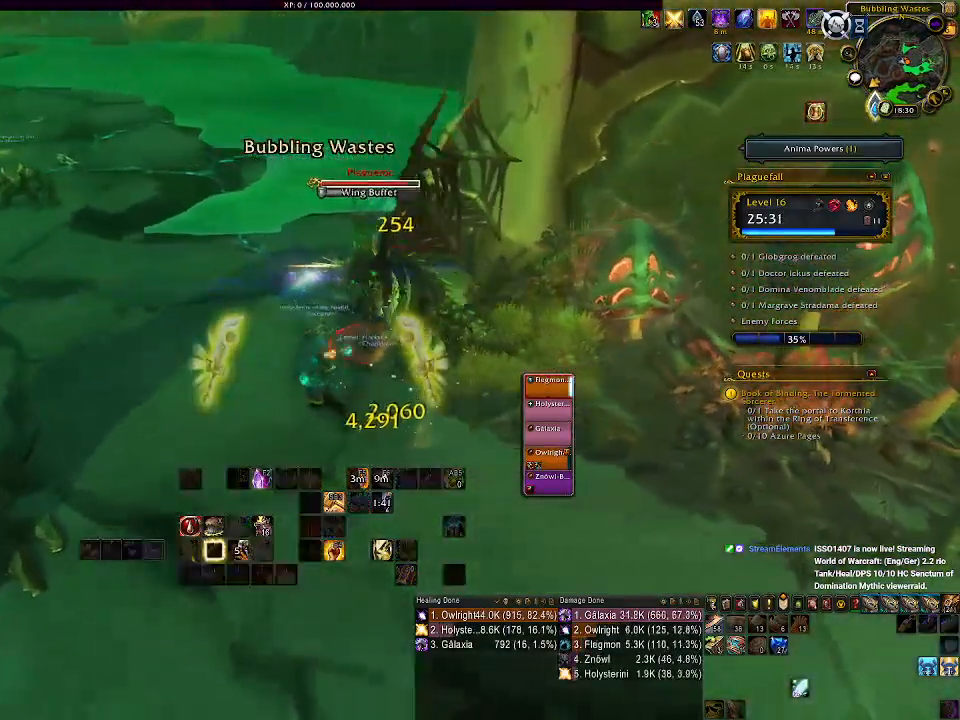
{"keys": ["2", "a"], "mouse": ["right"], "events": [[17, "2", "up"], [100, "2", "down"], [200, "2", "up"], [283, "2", "down"], [283, "mouse_left", "up"], [367, "2", "up"], [450, "2", "down"]]}
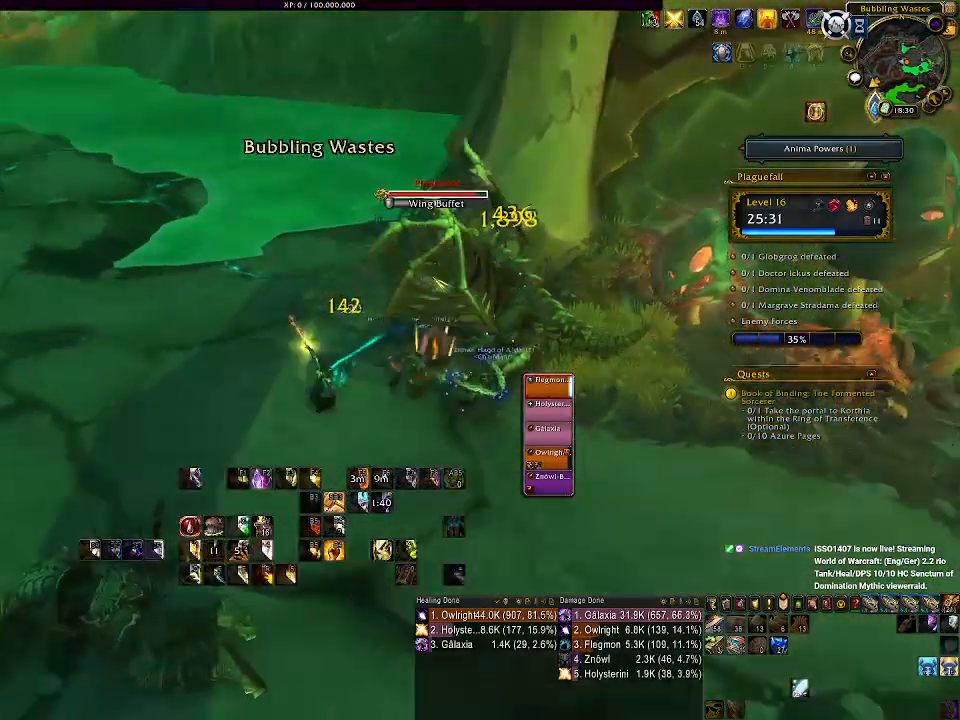
{"keys": ["1", "d"], "mouse": ["right"], "events": [[33, "2", "up"], [83, "a", "up"], [133, "d", "down"], [500, "1", "down"]]}
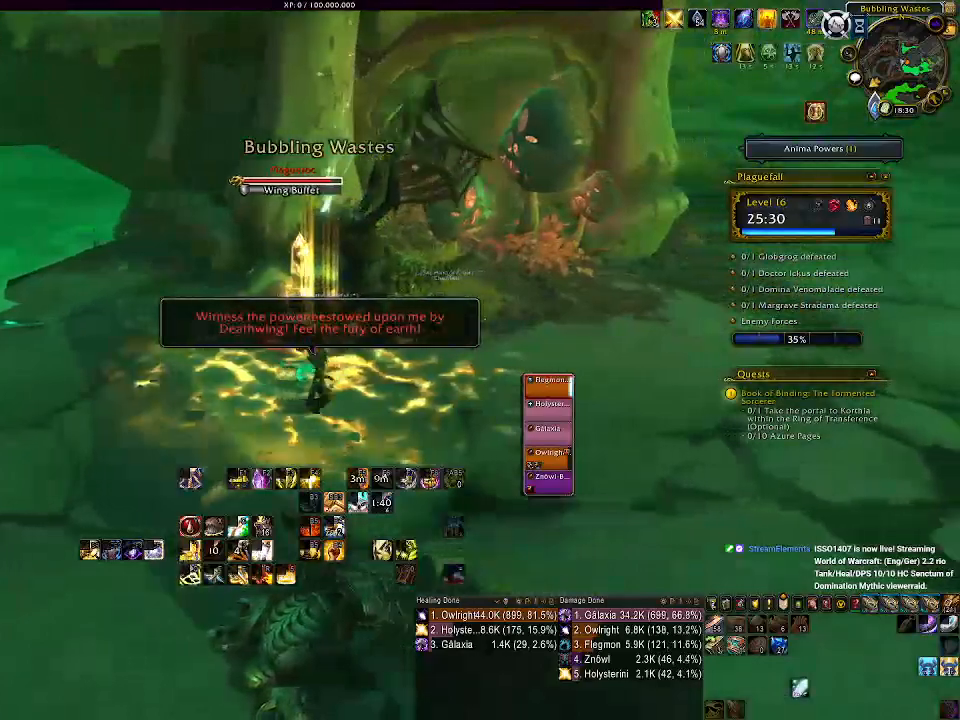
{"keys": ["1", "d"], "mouse": ["left", "right"], "events": [[100, "mouse_left", "down"], [150, "1", "up"], [250, "1", "down"], [367, "1", "up"], [450, "1", "down"]]}
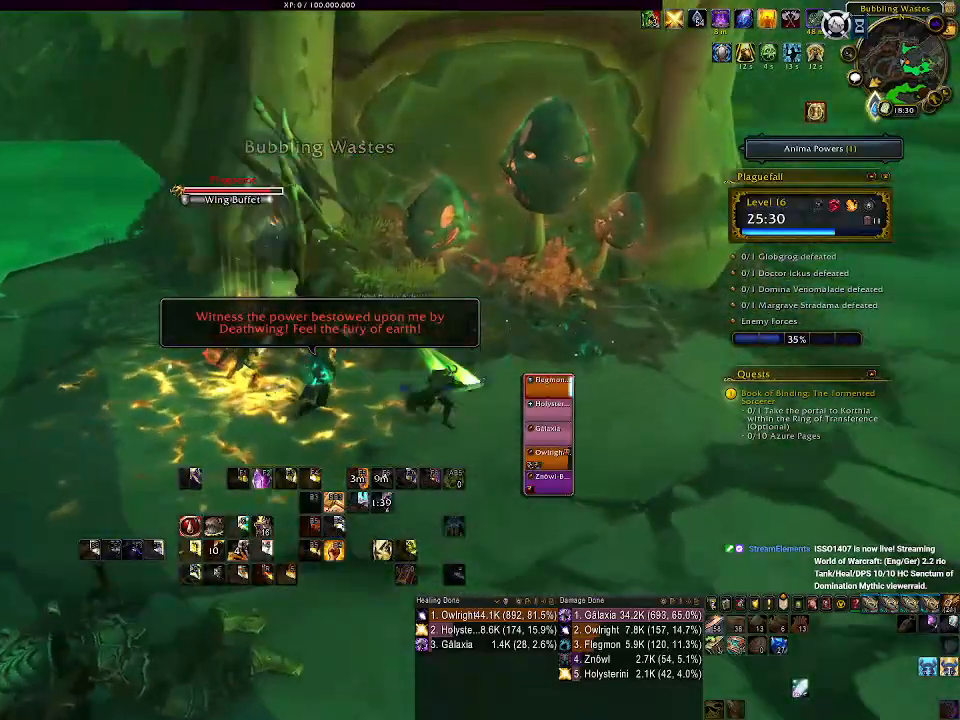
{"keys": ["d"], "mouse": ["left", "right"], "events": [[67, "1", "up"], [133, "mouse_left", "up"], [150, "1", "down"], [233, "1", "up"], [317, "1", "down"], [367, "mouse_left", "down"], [417, "d", "up"], [433, "1", "up"], [433, "d", "down"]]}
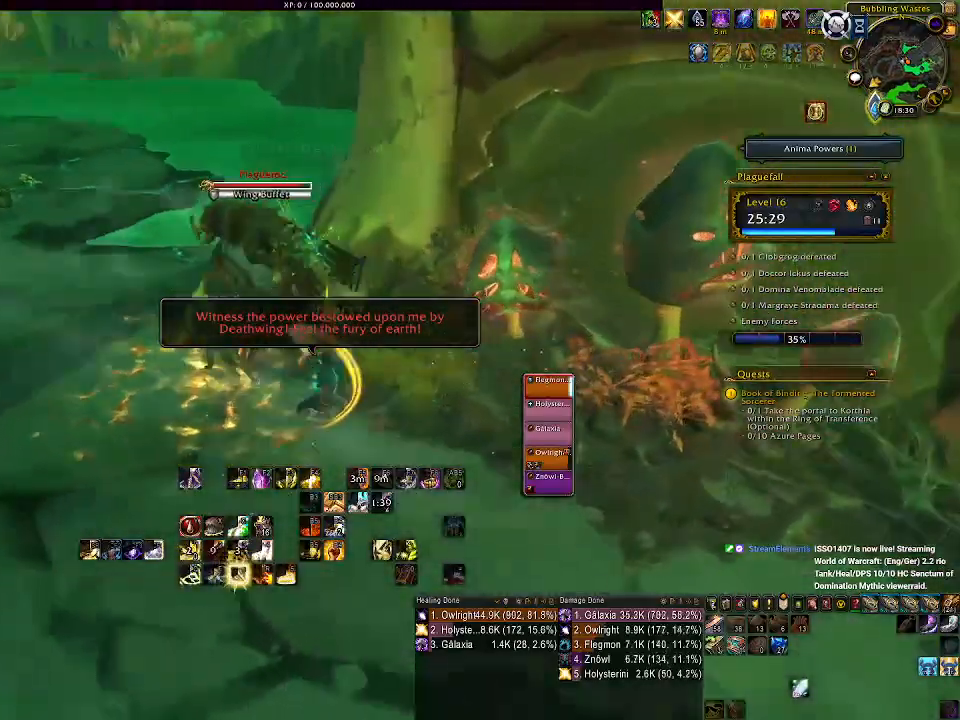
{"keys": ["d"], "mouse": ["right"], "events": [[17, "1", "down"], [67, "mouse_left", "up"], [83, "d", "up"], [133, "1", "up"], [433, "a", "down"], [450, "d", "down"], [500, "a", "up"]]}
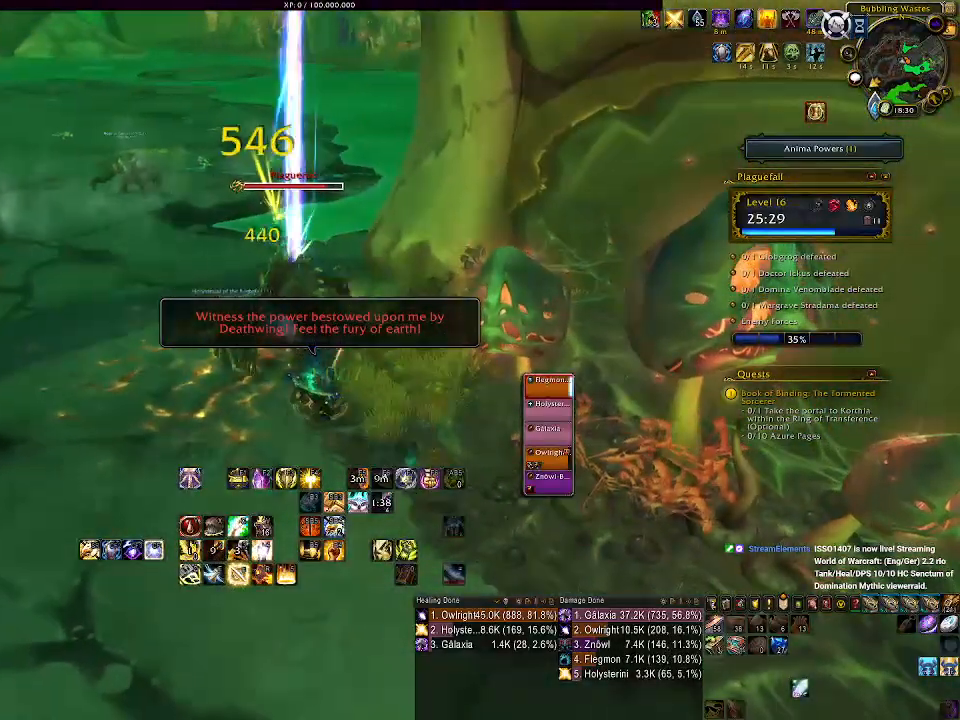
{"keys": ["q"], "mouse": ["right"], "events": [[67, "d", "up"], [133, "q", "down"], [233, "q", "up"], [317, "q", "down"], [417, "q", "up"], [483, "q", "down"]]}
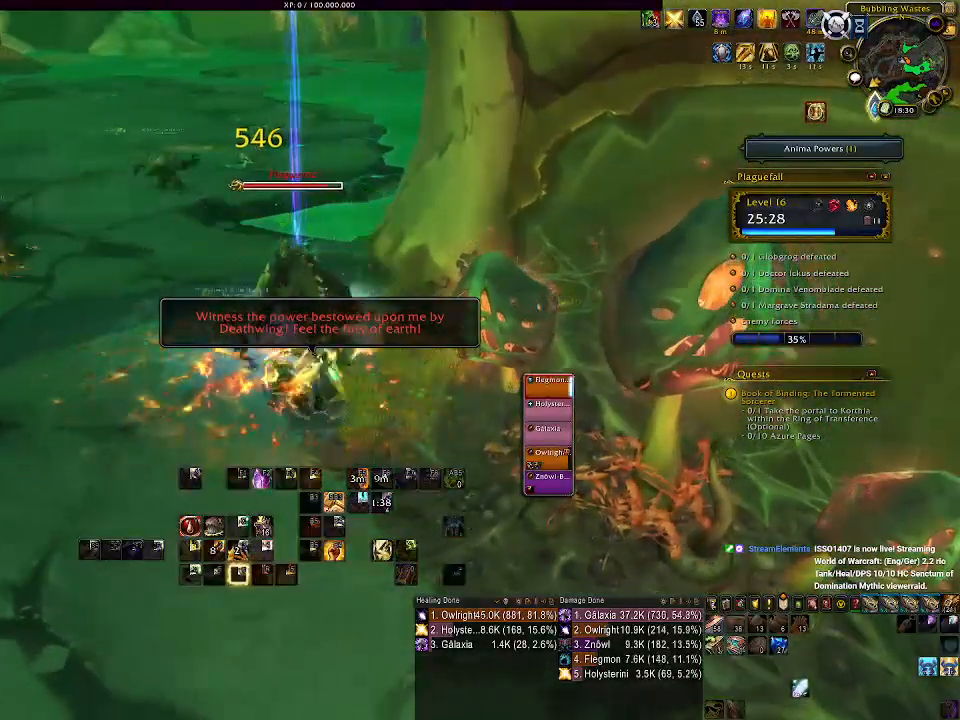
{"keys": ["a"], "mouse": ["left", "right"], "events": [[83, "q", "up"], [200, "a", "down"], [333, "mouse_left", "down"]]}
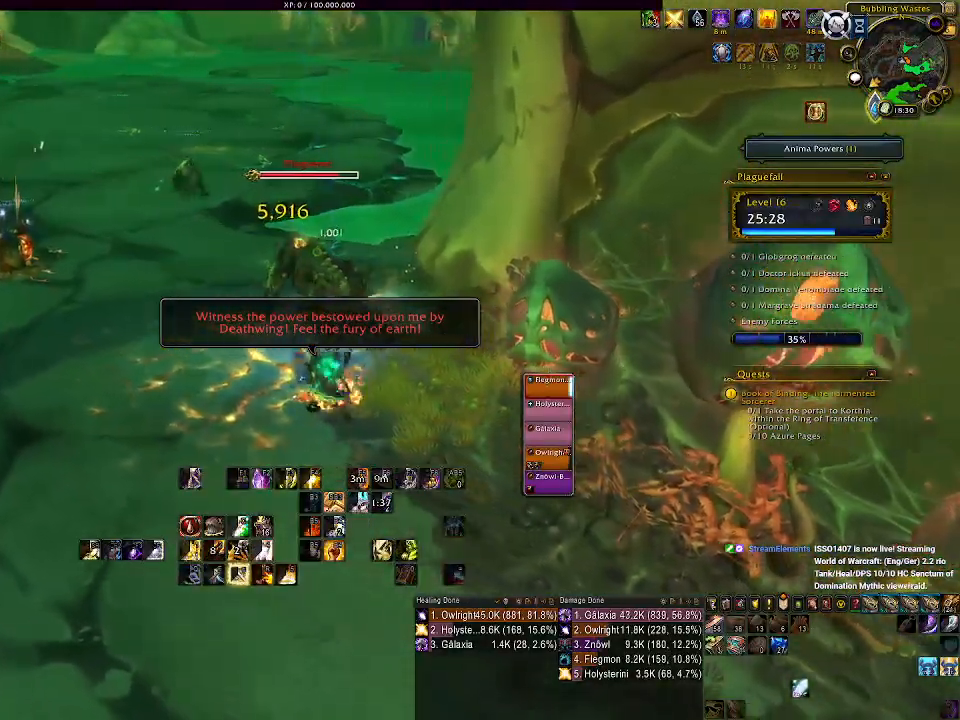
{"keys": ["a"], "mouse": ["left", "right"], "events": [[100, "e", "down"], [233, "e", "up"], [317, "e", "down"], [433, "e", "up"]]}
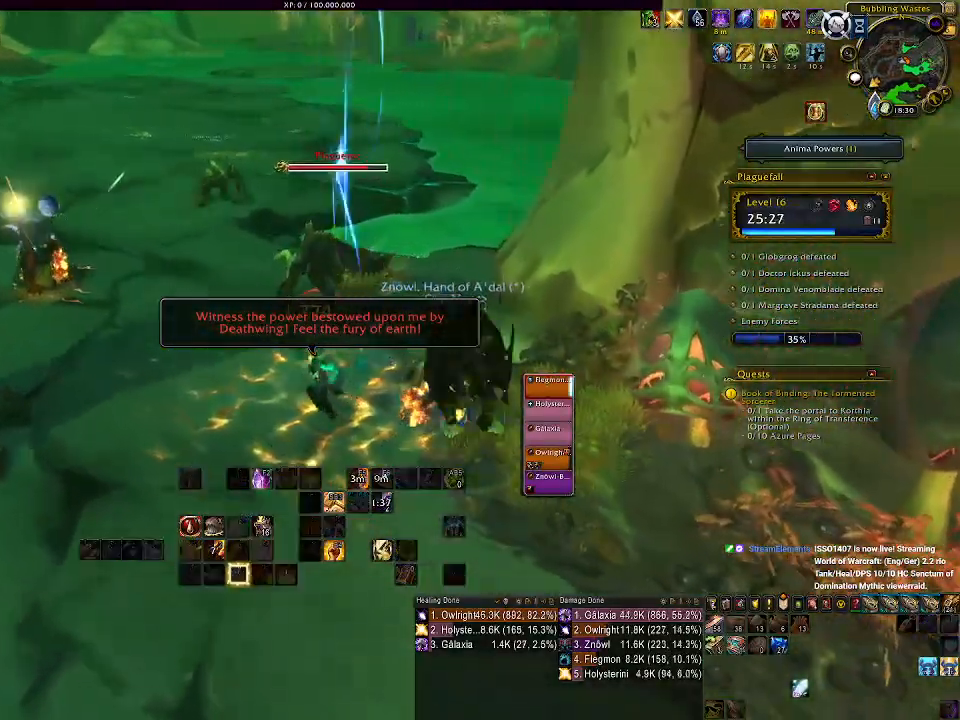
{"keys": ["a"], "mouse": ["left", "right"], "events": []}
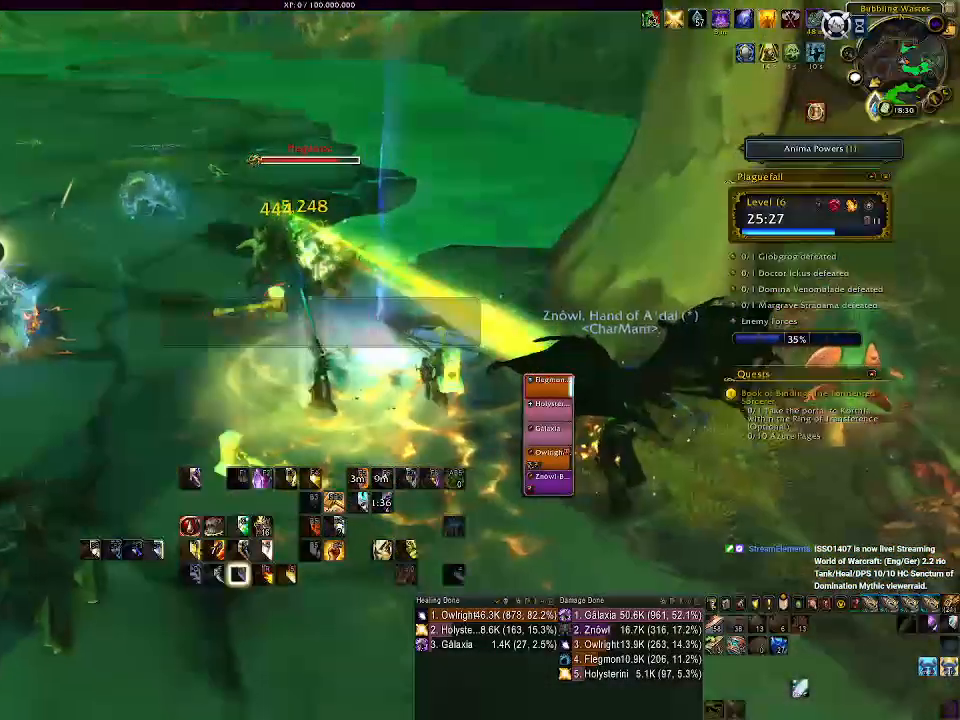
{"keys": ["3", "a"], "mouse": ["left", "right"], "events": [[450, "3", "down"]]}
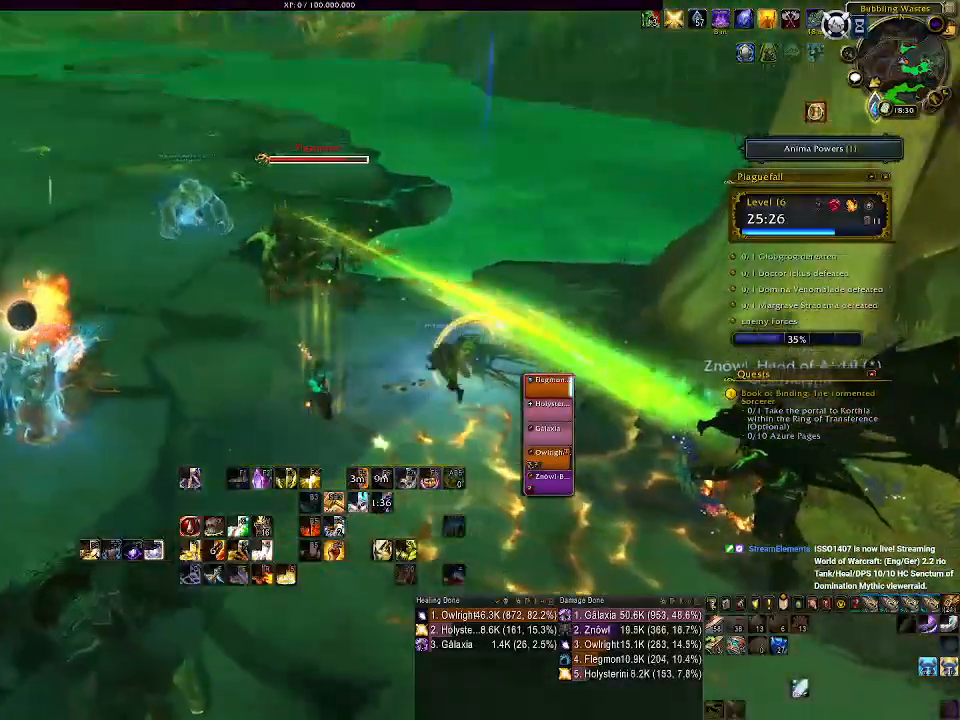
{"keys": ["a"], "mouse": ["left", "right"], "events": [[50, "3", "up"], [150, "3", "down"], [233, "3", "up"], [317, "3", "down"], [417, "3", "up"]]}
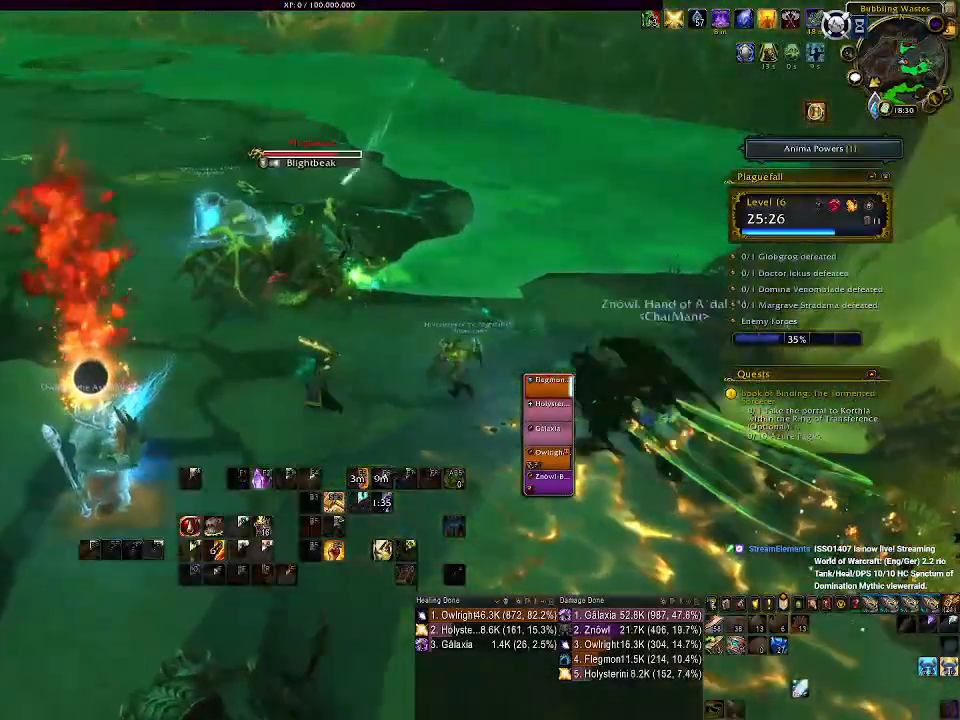
{"keys": ["a"], "mouse": ["left", "right"], "events": [[33, "3", "down"], [100, "3", "up"], [183, "3", "down"], [283, "3", "up"], [367, "3", "down"], [467, "3", "up"]]}
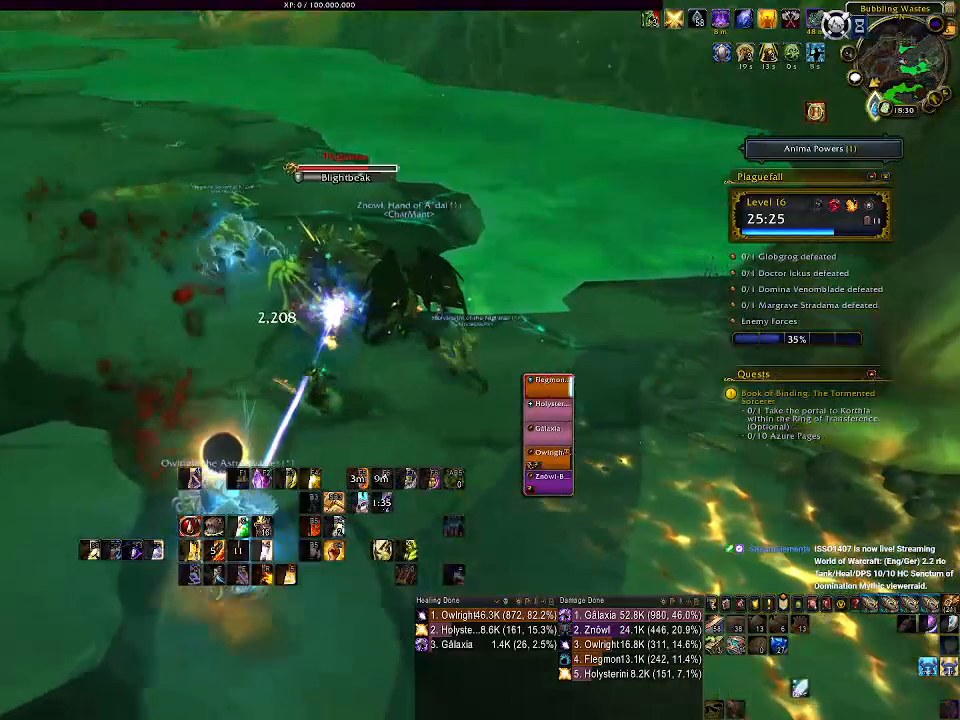
{"keys": [], "mouse": ["right"], "events": [[50, "a", "up"], [150, "d", "down"], [350, "1", "down"], [367, "d", "up"], [400, "mouse_left", "up"], [450, "1", "up"]]}
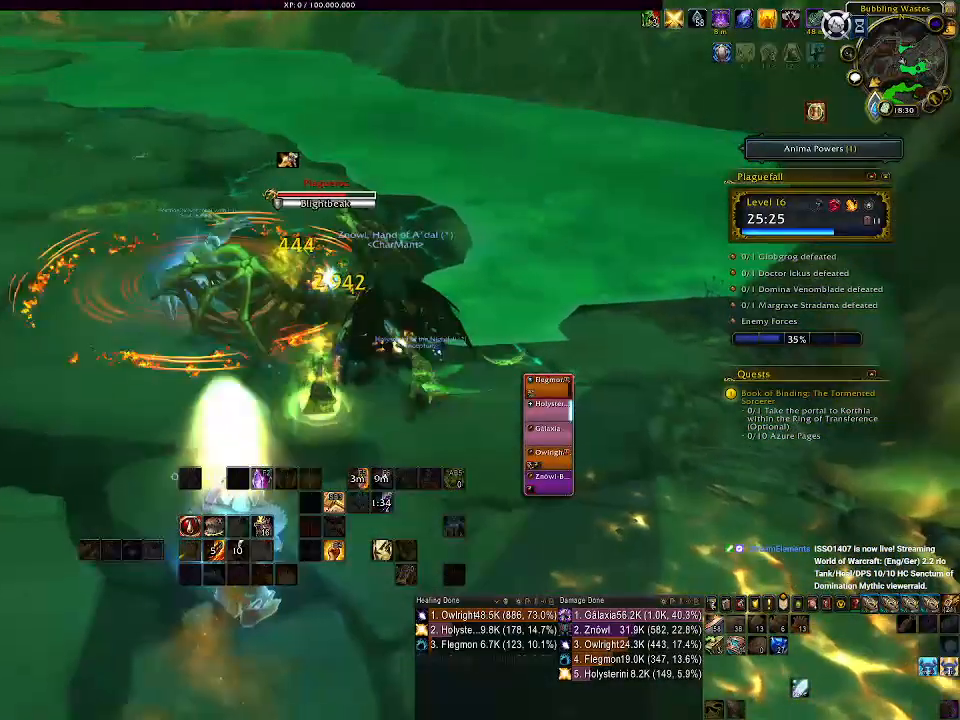
{"keys": ["1"], "mouse": ["right"], "events": [[50, "1", "down"], [133, "1", "up"], [233, "1", "down"], [317, "1", "up"], [417, "1", "down"]]}
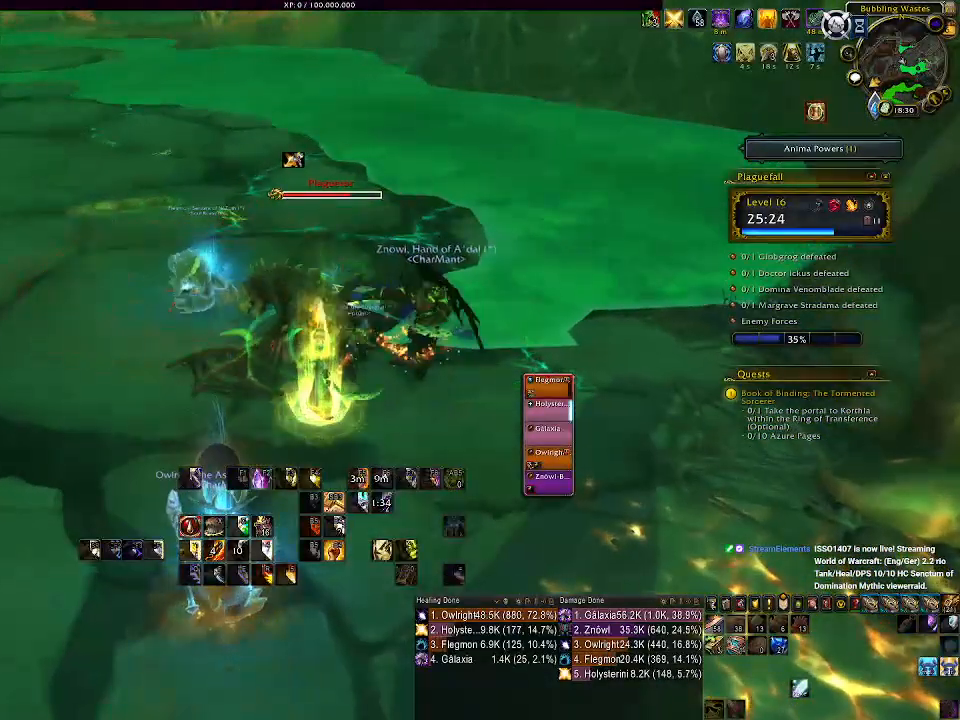
{"keys": [], "mouse": ["left", "right"], "events": [[33, "1", "up"], [100, "d", "down"], [233, "d", "up"], [350, "1", "down"], [383, "mouse_left", "down"], [450, "1", "up"]]}
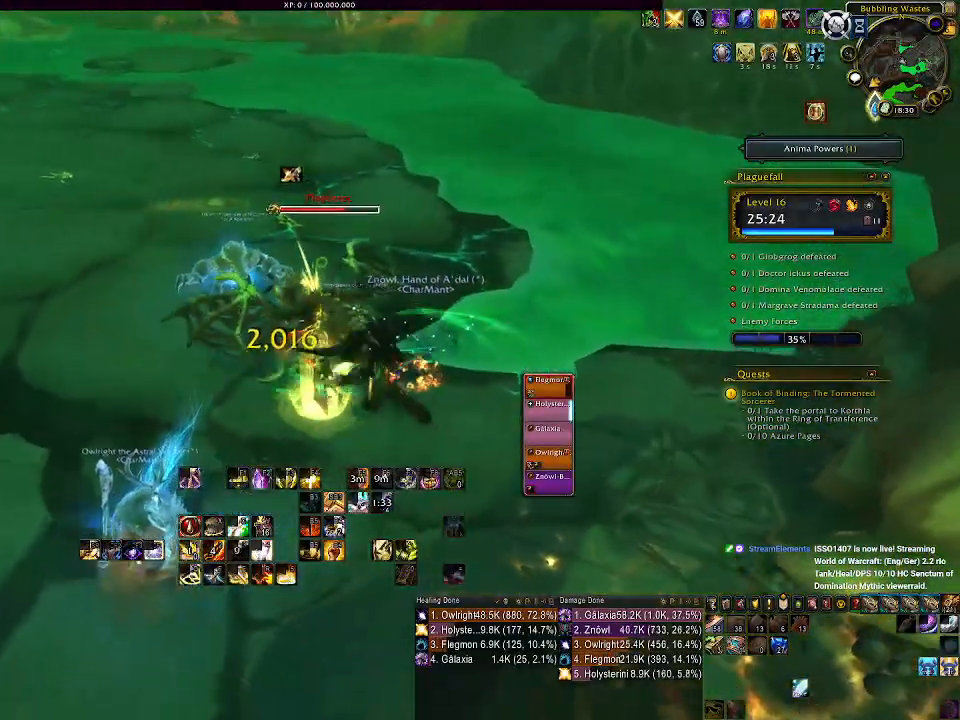
{"keys": ["1"], "mouse": ["right"], "events": [[33, "mouse_left", "up"], [50, "1", "down"], [150, "1", "up"], [233, "1", "down"], [333, "1", "up"], [417, "1", "down"]]}
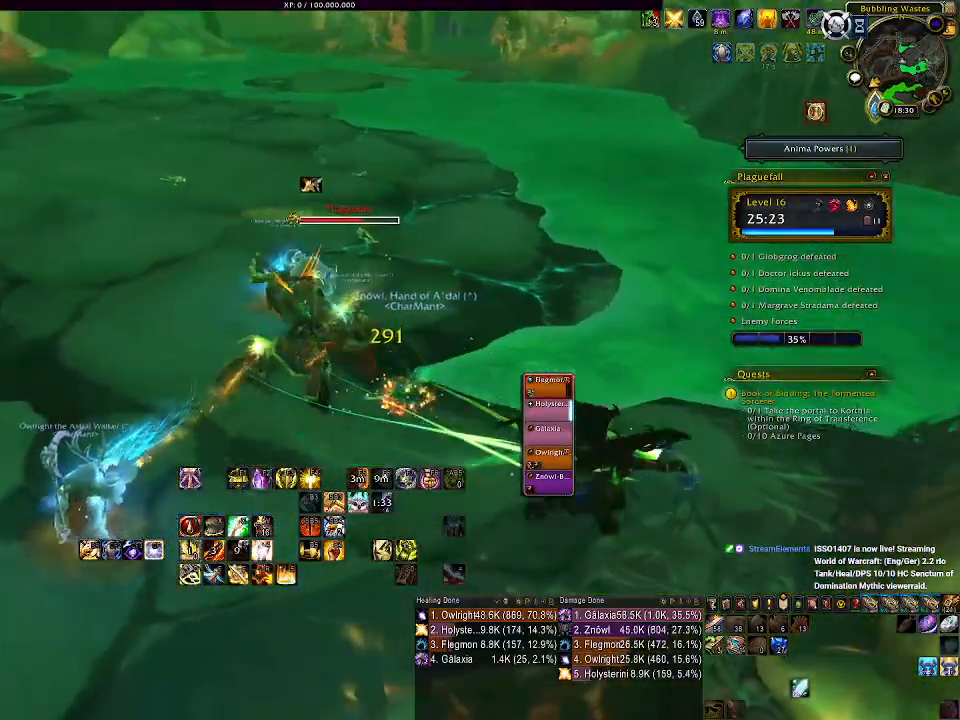
{"keys": ["1"], "mouse": ["right"], "events": [[17, "1", "up"], [100, "1", "down"], [183, "1", "up"], [267, "1", "down"], [350, "1", "up"], [433, "1", "down"]]}
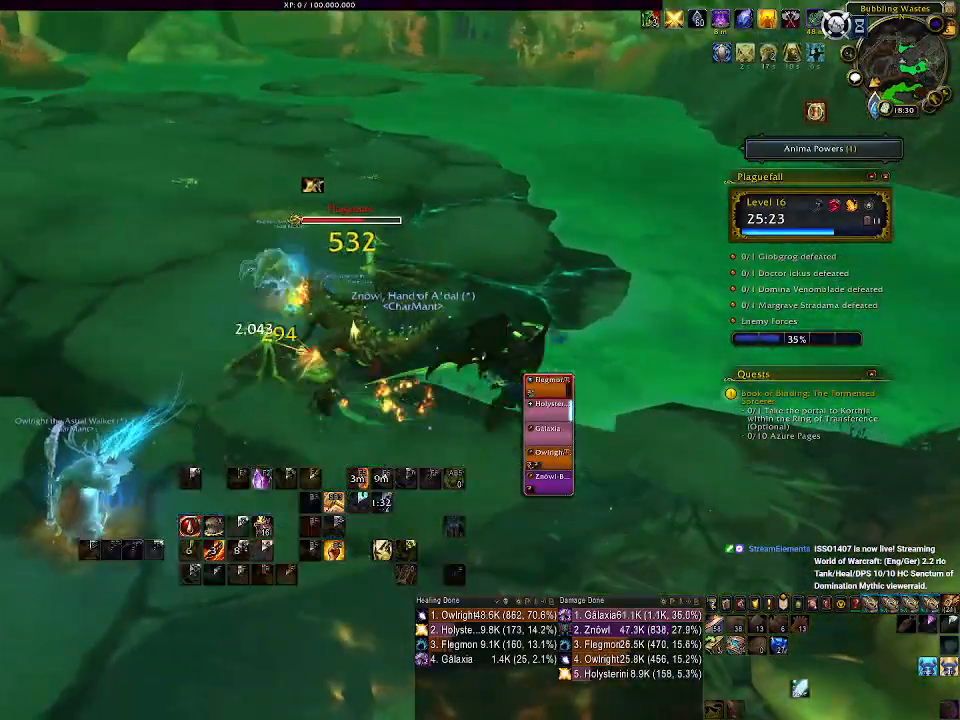
{"keys": ["d", "s"], "mouse": ["right"], "events": [[50, "1", "up"], [150, "1", "down"], [267, "1", "up"], [417, "d", "down"], [500, "s", "down"]]}
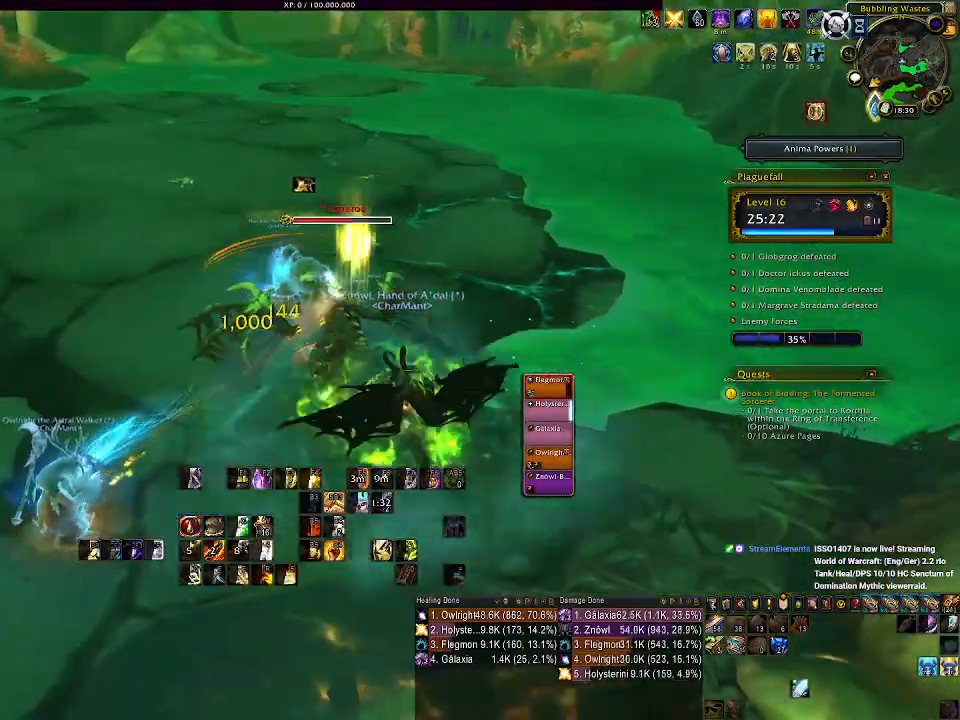
{"keys": ["q"], "mouse": ["right"], "events": [[100, "d", "up"], [167, "s", "up"], [250, "q", "down"], [367, "q", "up"], [450, "q", "down"]]}
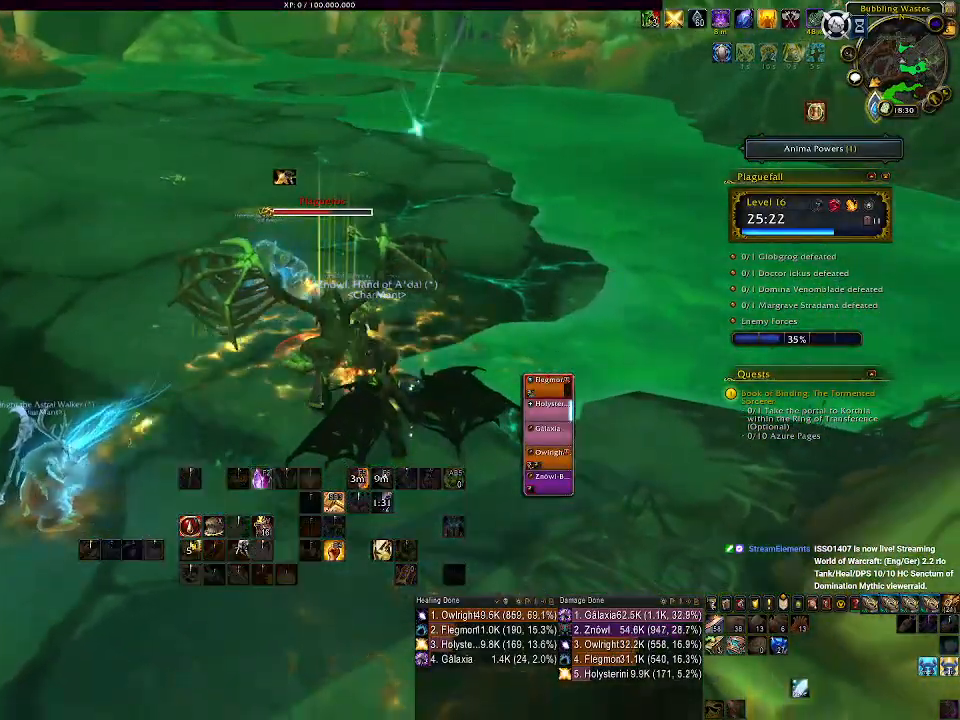
{"keys": ["a"], "mouse": ["right"], "events": [[33, "q", "up"], [117, "q", "down"], [217, "q", "up"], [283, "q", "down"], [383, "q", "up"], [500, "a", "down"]]}
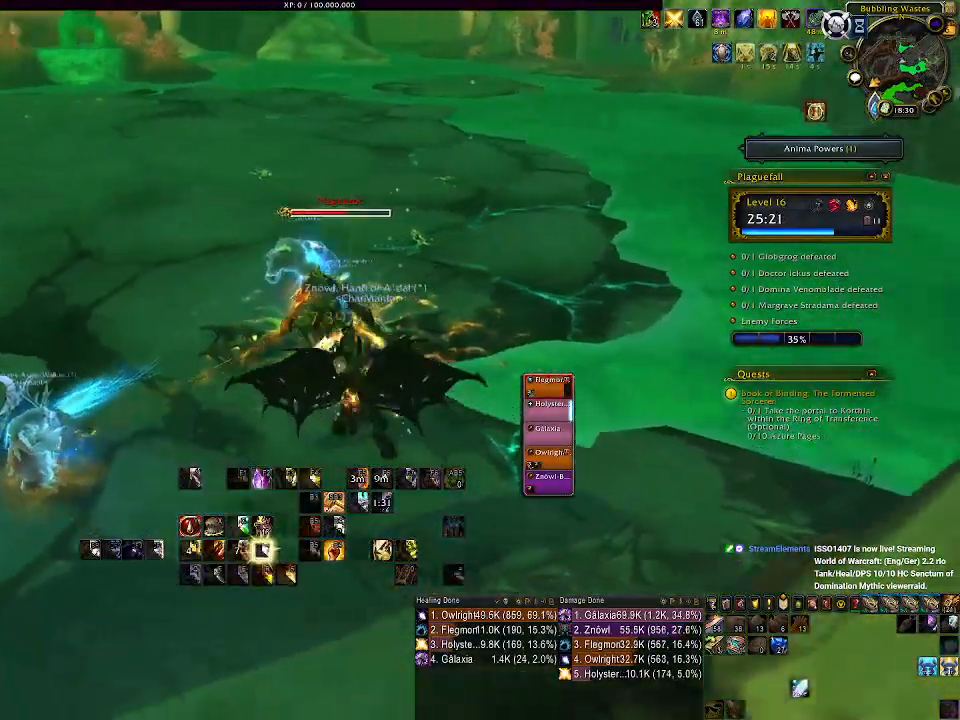
{"keys": ["a", "w"], "mouse": ["left", "right"], "events": [[250, "w", "down"], [400, "mouse_left", "down"]]}
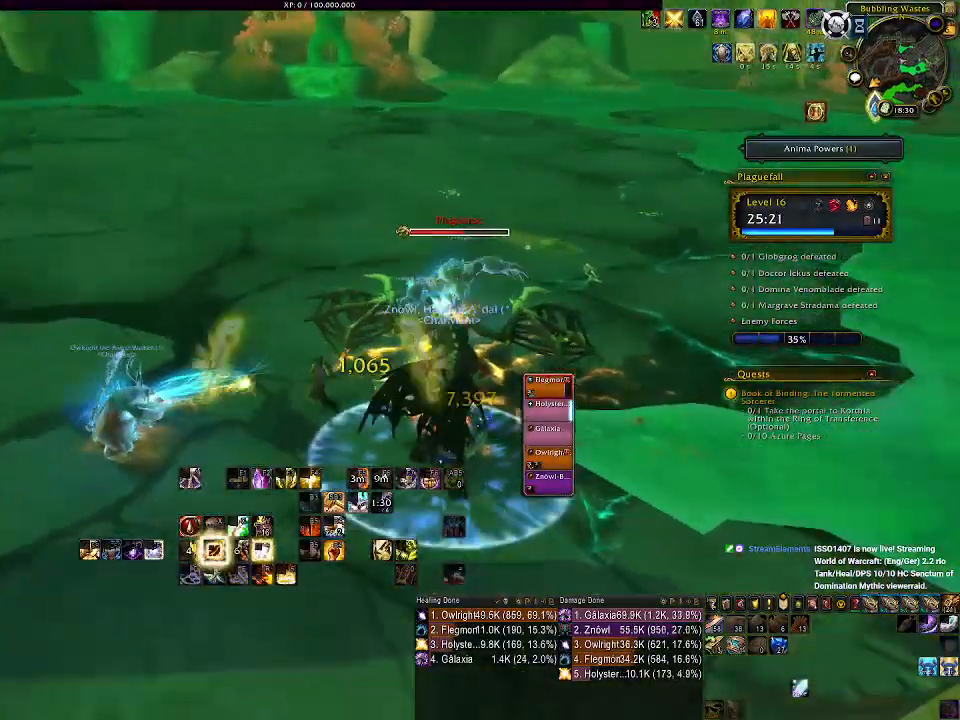
{"keys": ["a"], "mouse": ["right"], "events": [[17, "w", "up"], [183, "2", "down"], [183, "mouse_left", "up"], [300, "2", "up"], [400, "2", "down"], [483, "2", "up"]]}
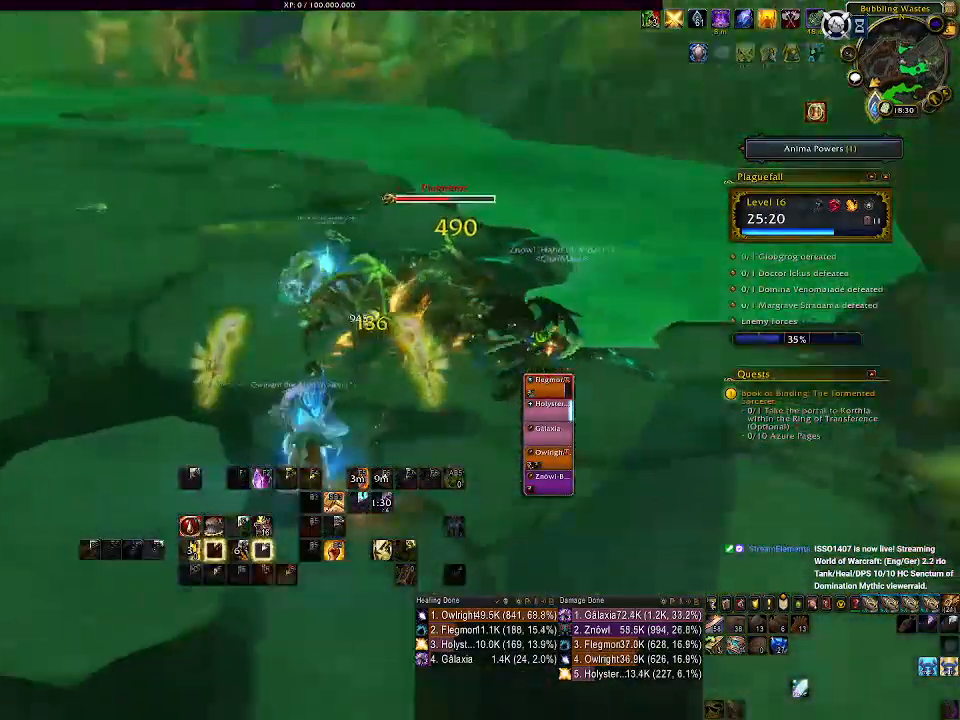
{"keys": ["a"], "mouse": ["right"], "events": [[83, "2", "down"], [183, "2", "up"], [283, "2", "down"], [433, "2", "up"]]}
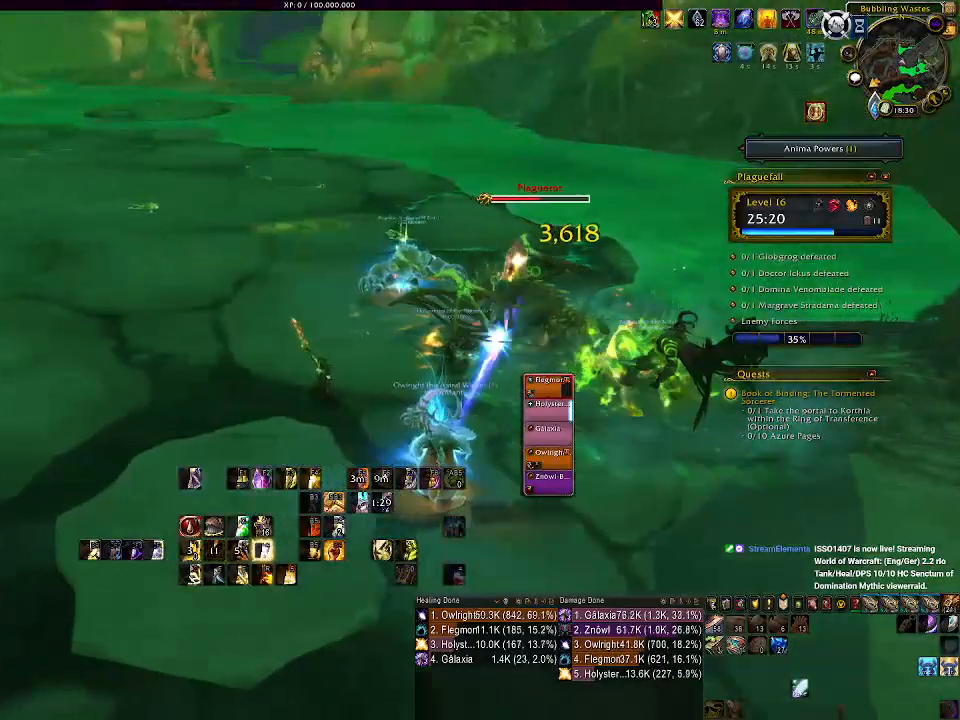
{"keys": ["d"], "mouse": ["left", "right"], "events": [[50, "2", "down"], [200, "2", "up"], [217, "mouse_left", "down"], [367, "d", "down"], [417, "a", "up"]]}
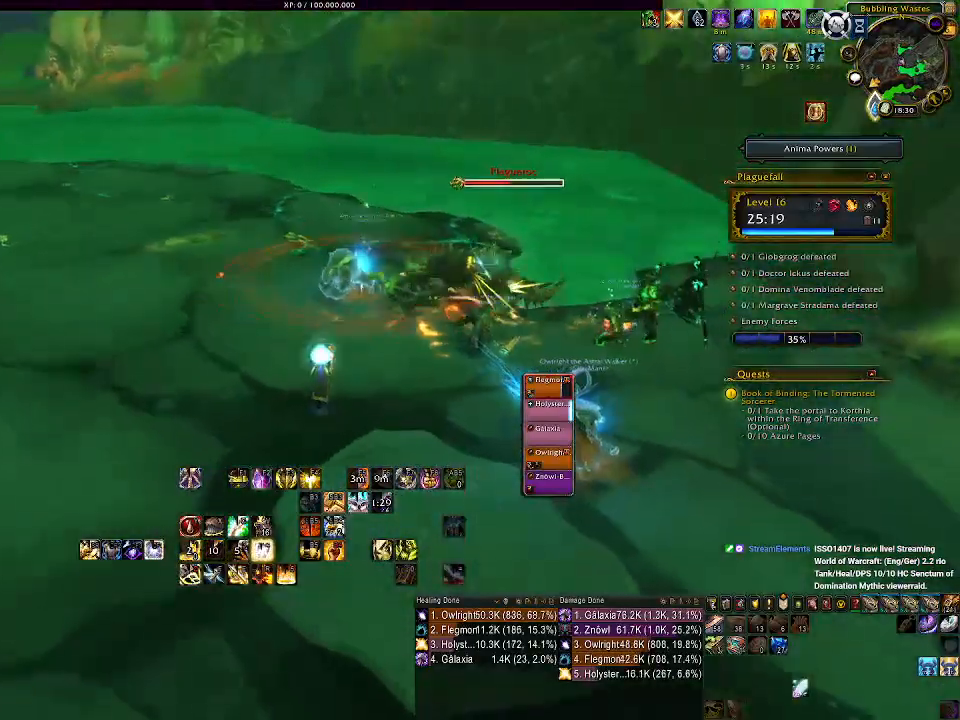
{"keys": ["d"], "mouse": ["right"], "events": [[150, "1", "down"], [267, "1", "up"], [283, "mouse_left", "up"], [350, "1", "down"], [467, "1", "up"]]}
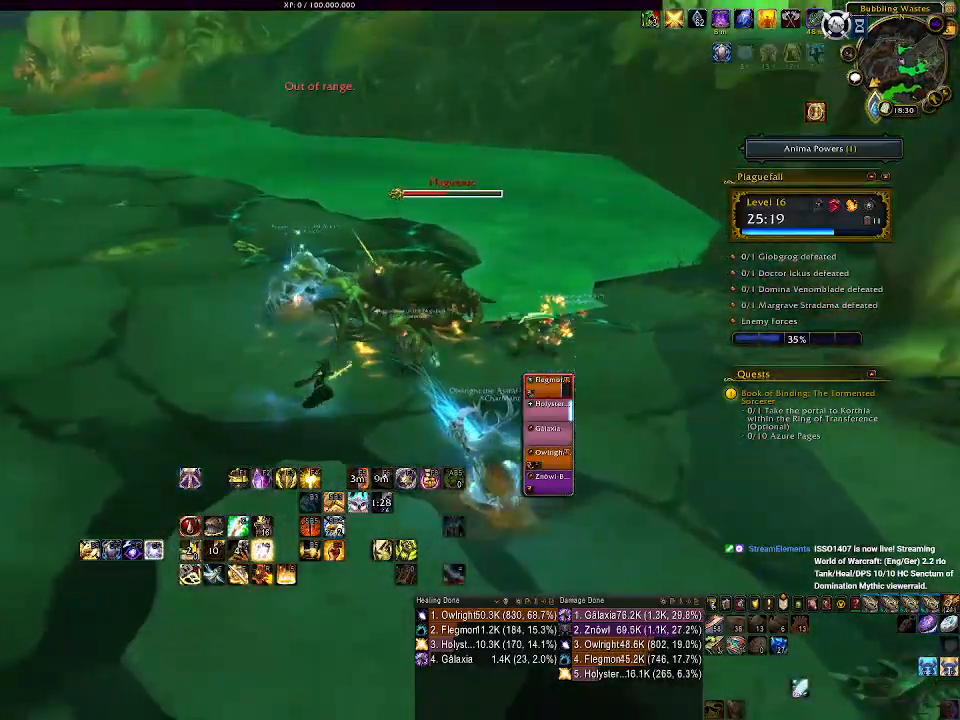
{"keys": ["1", "d"], "mouse": ["left", "right"], "events": [[50, "1", "down"], [50, "mouse_left", "down"], [150, "1", "up"], [250, "1", "down"], [333, "d", "up"], [350, "1", "up"], [383, "d", "down"], [433, "1", "down"]]}
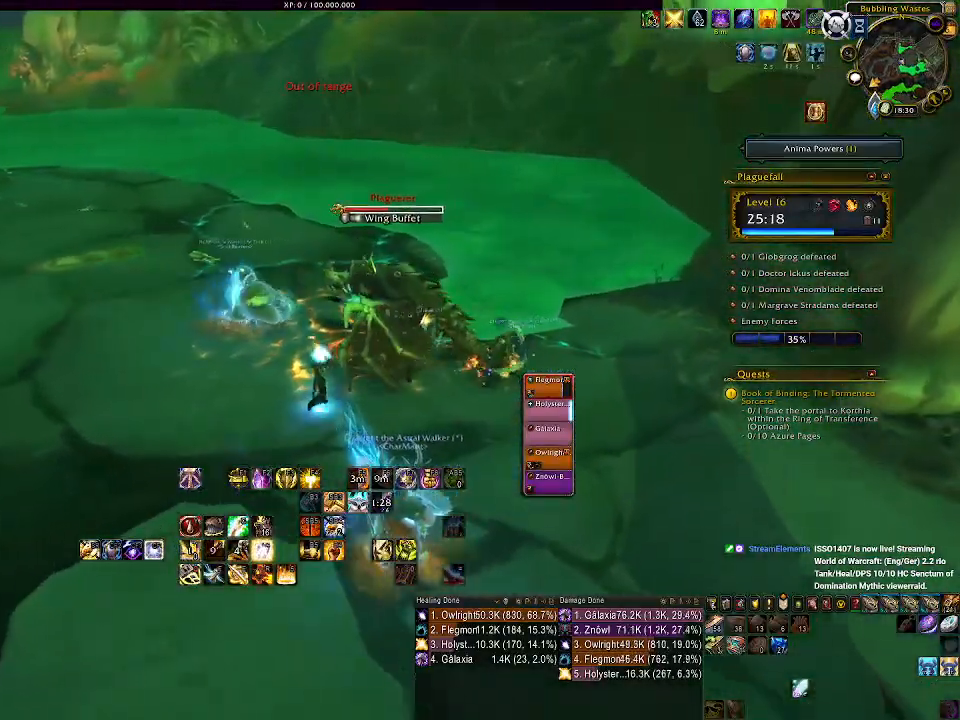
{"keys": ["d"], "mouse": ["right"], "events": [[17, "d", "up"], [33, "d", "down"], [67, "1", "up"], [133, "mouse_left", "up"], [150, "1", "down"], [250, "1", "up"], [350, "1", "down"], [450, "1", "up"], [450, "d", "up"], [467, "d", "down"]]}
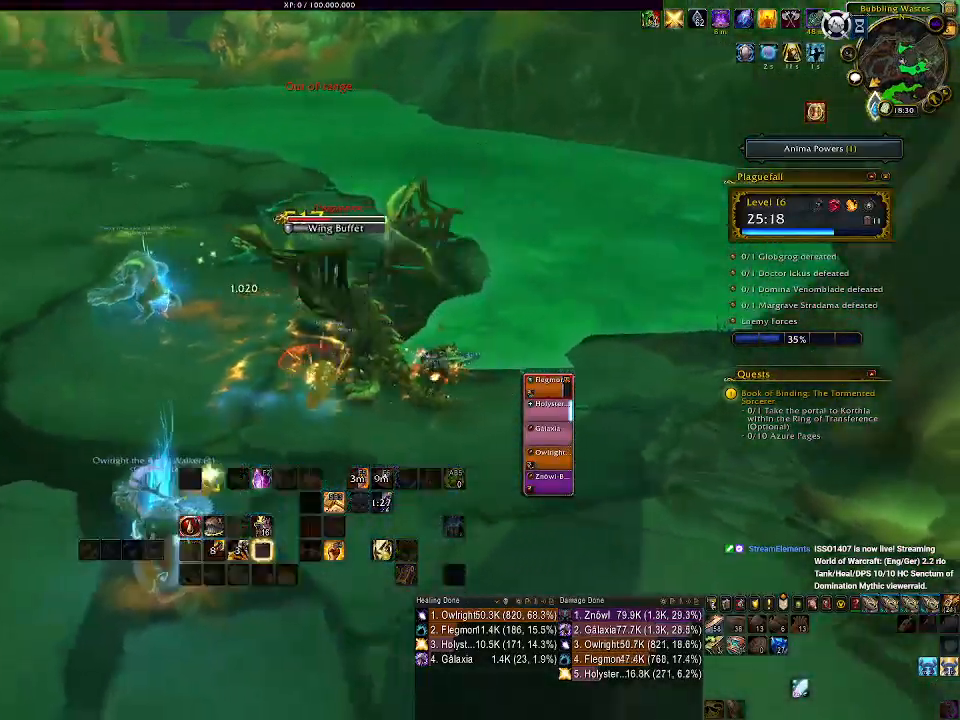
{"keys": ["a"], "mouse": ["right"], "events": [[17, "1", "down"], [83, "d", "up"], [133, "1", "up"], [217, "1", "down"], [317, "1", "up"], [467, "a", "down"]]}